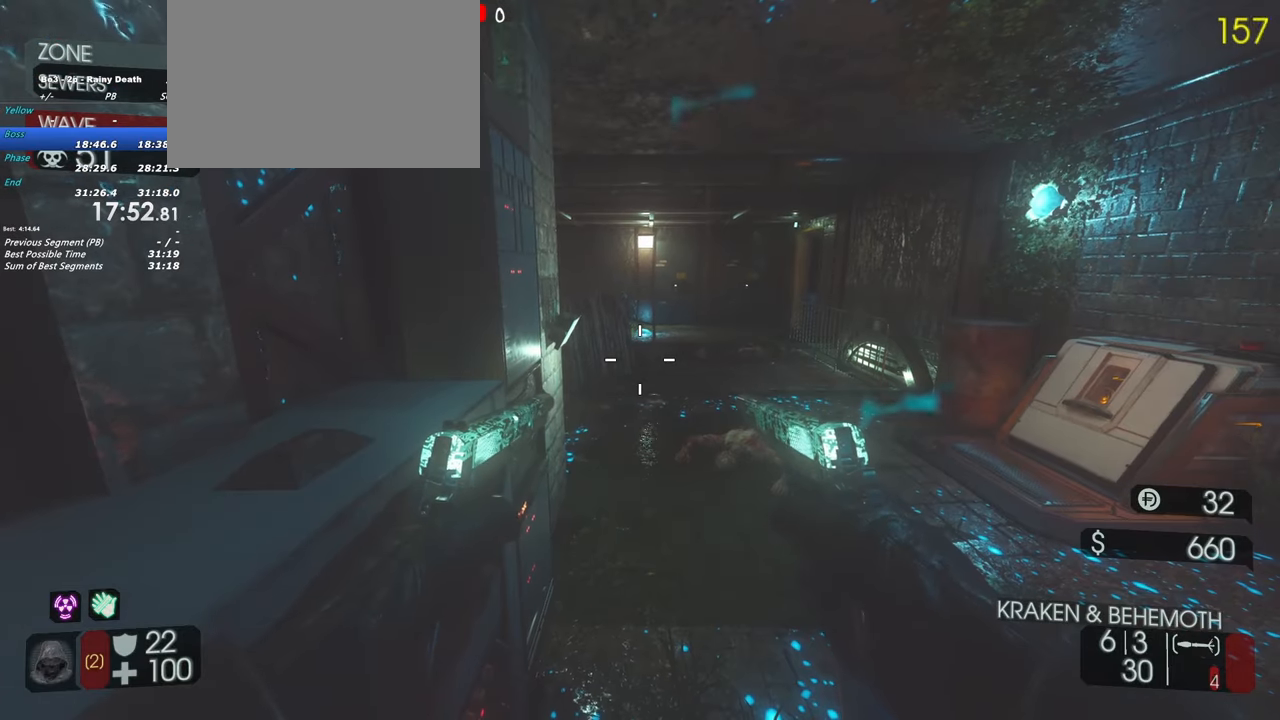
Gameplay with keyboard and mouse; each line is a JSON object with the keys held at the frame after it. "events" lists presses ("down") and releases ("up") of "1", "2", "3", "4", "5", "a", "alt", "c", "caps_lock", "ctrl", "d", "e", "f", "g", "q", "r", "s", "shift", "space", "t", "tab", "v", "w", "x" and "z" between this image and that frame as [ms after this image, input, new state], when the widget could be followed in between. No other keys are recorded. Mouse buttons are not recorded. Not read: mouse_move.
{"keys": ["f"], "events": []}
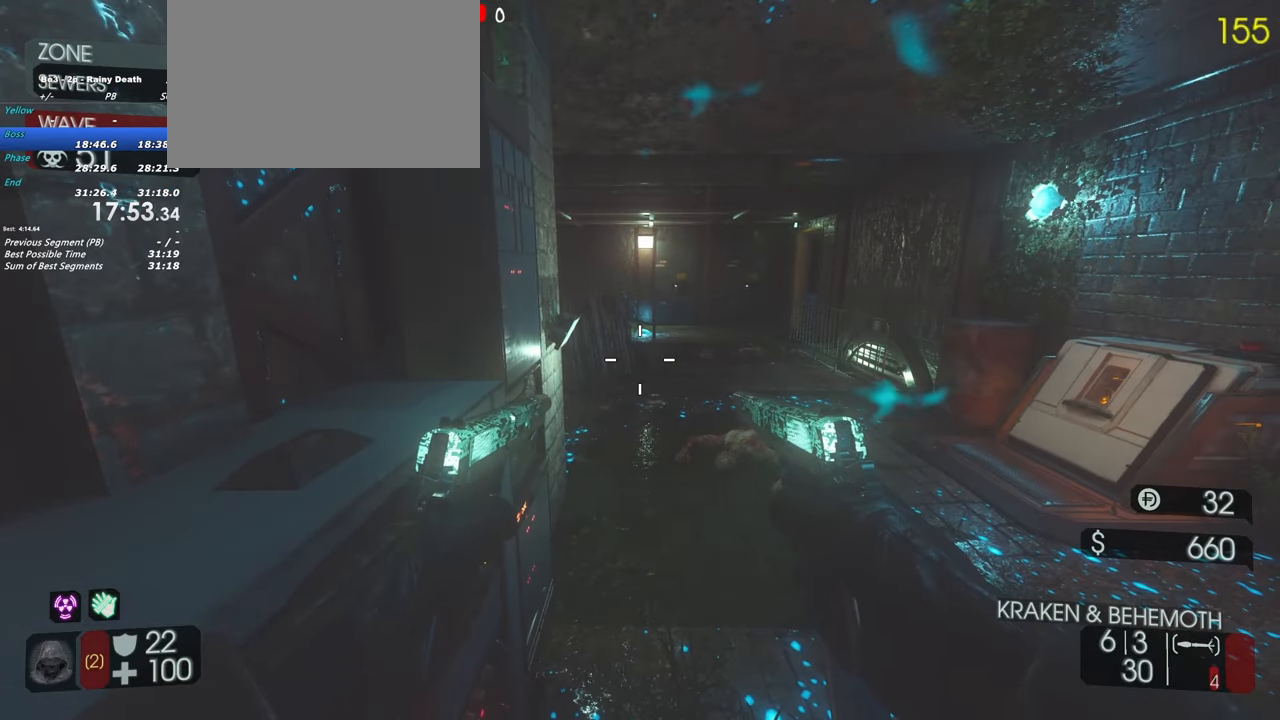
{"keys": ["f"], "events": [[233, "f", "up"], [333, "f", "down"]]}
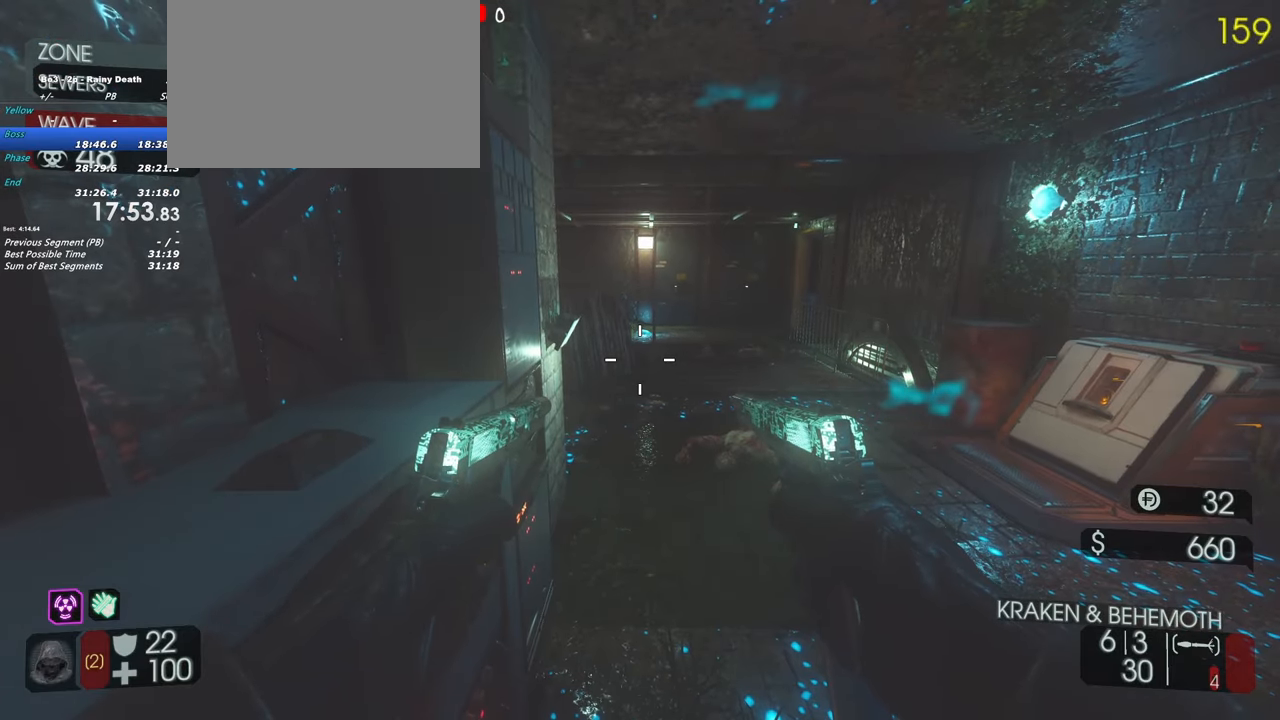
{"keys": [], "events": [[433, "f", "up"]]}
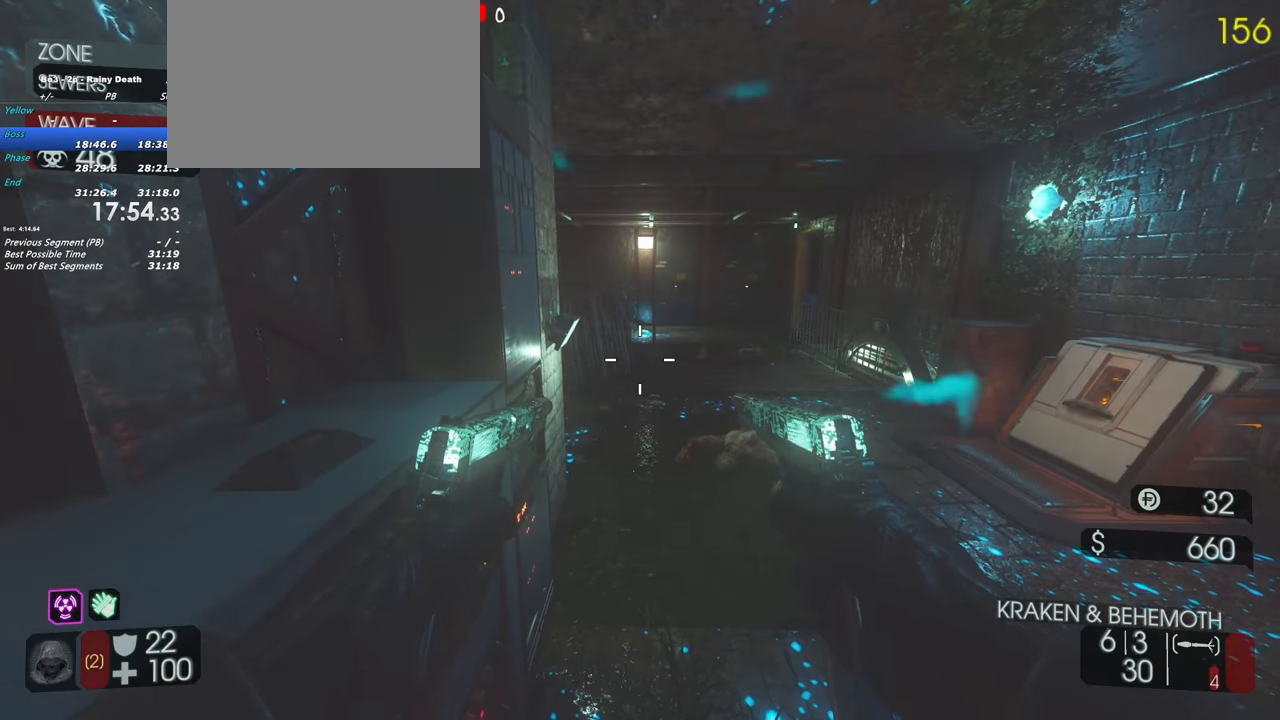
{"keys": ["f"], "events": [[217, "f", "down"]]}
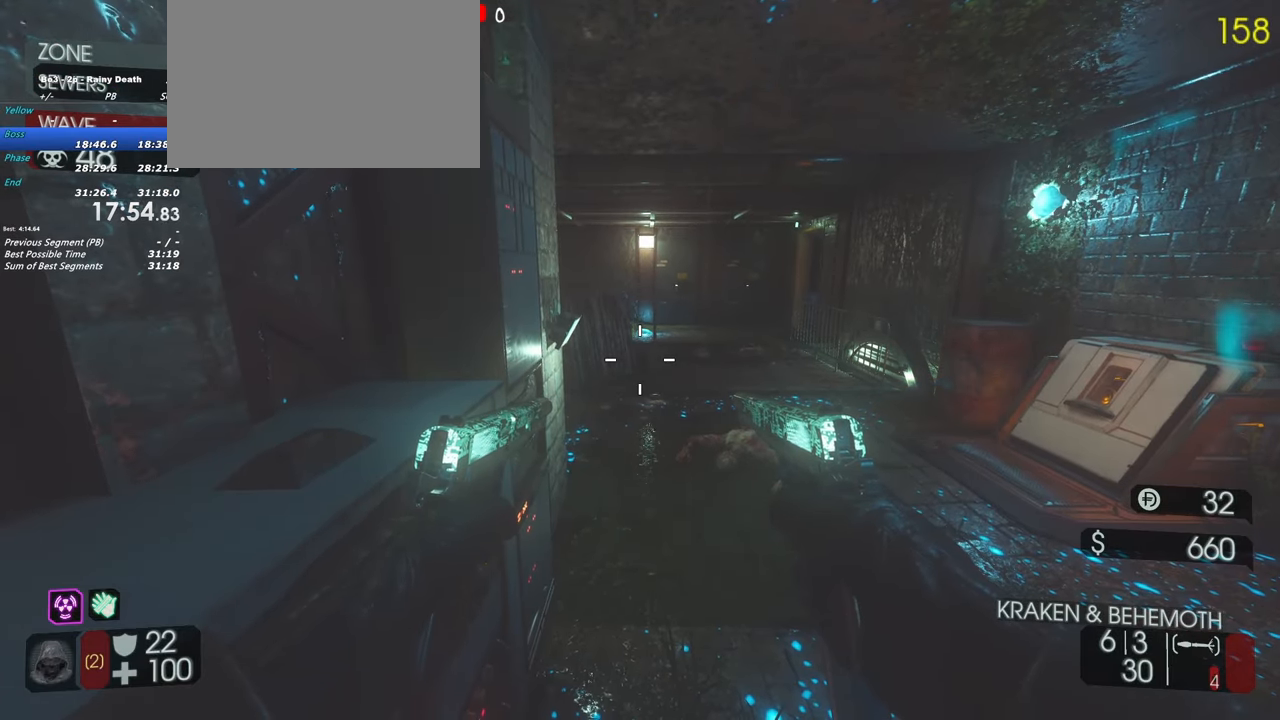
{"keys": [], "events": [[333, "f", "up"]]}
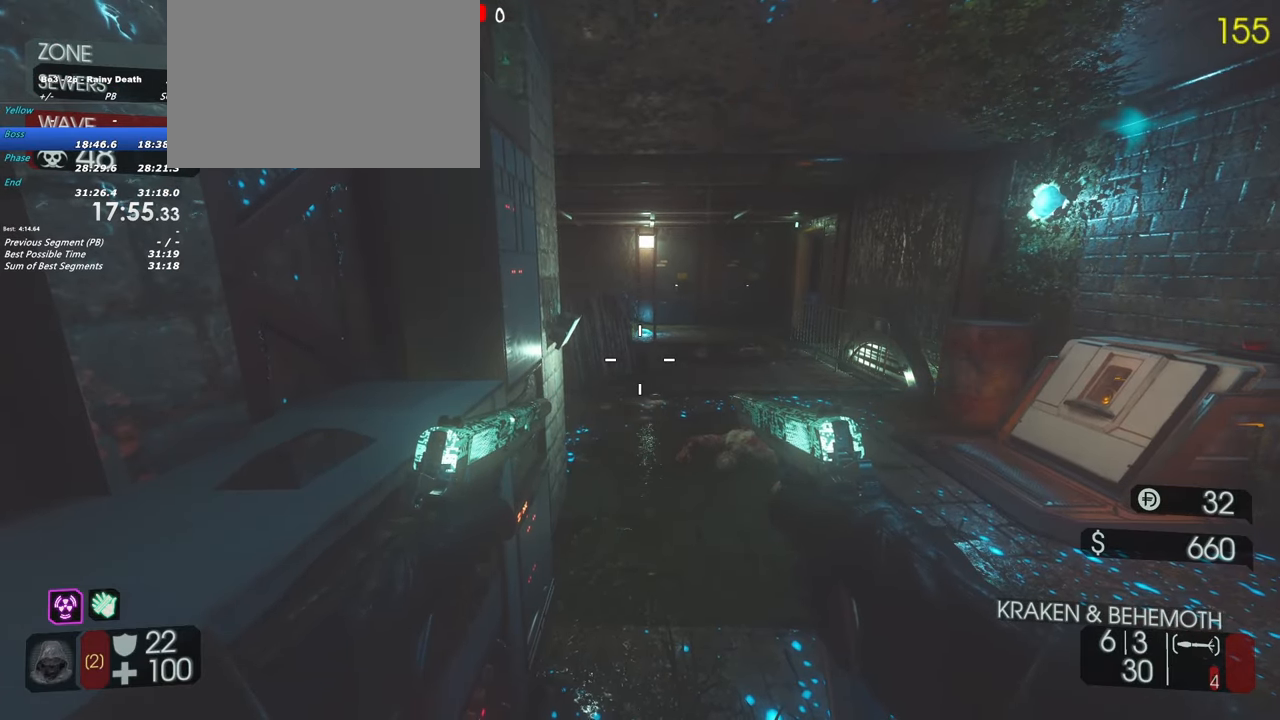
{"keys": [], "events": [[67, "r", "down"], [150, "r", "up"]]}
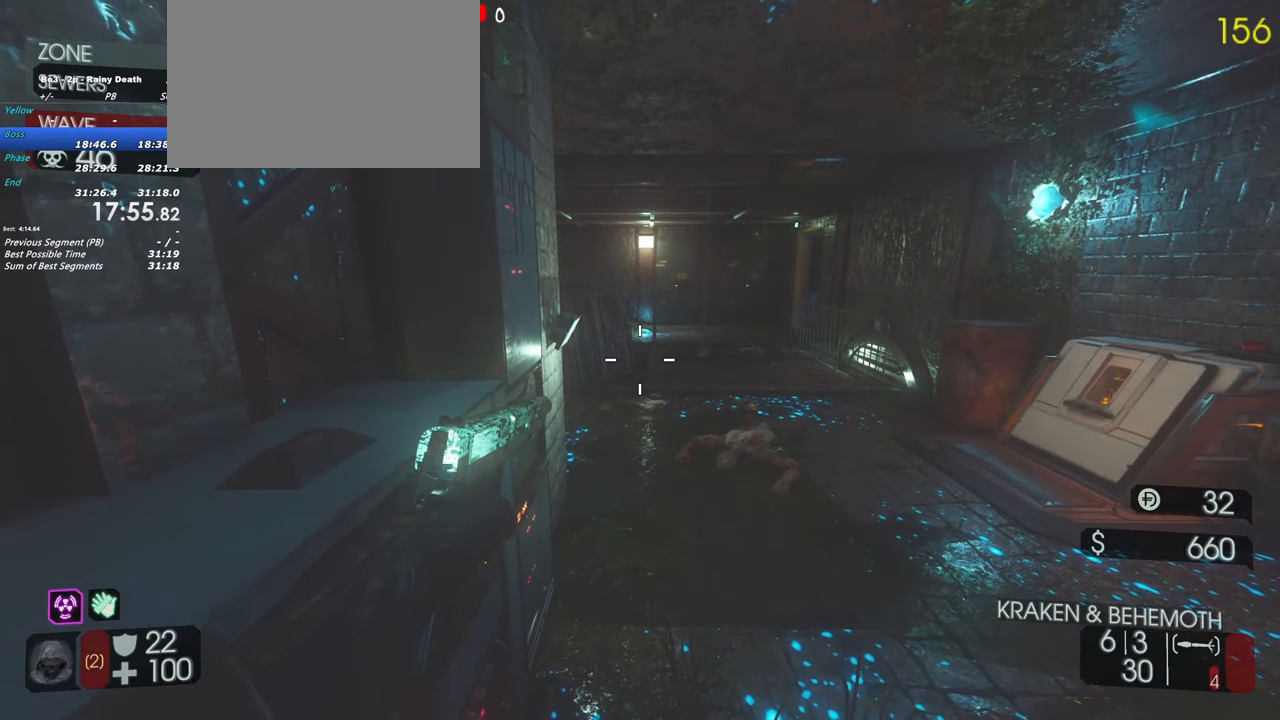
{"keys": ["f"], "events": [[83, "f", "down"]]}
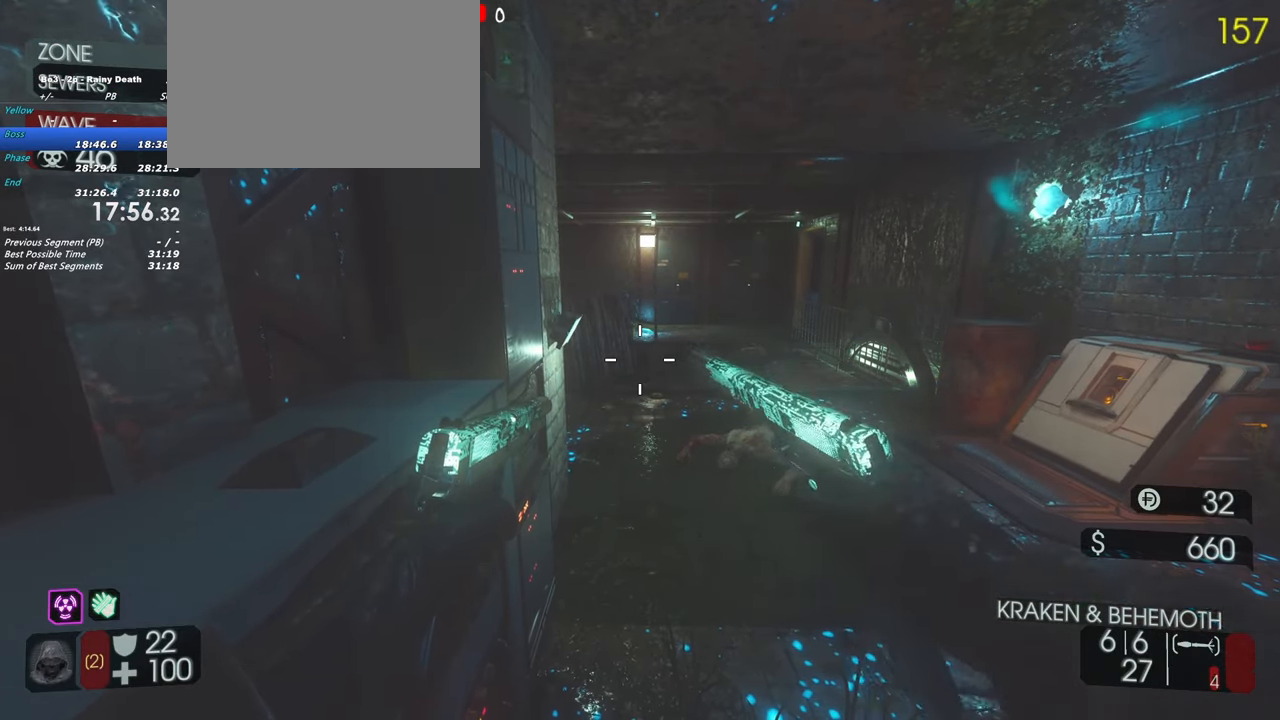
{"keys": ["f"], "events": []}
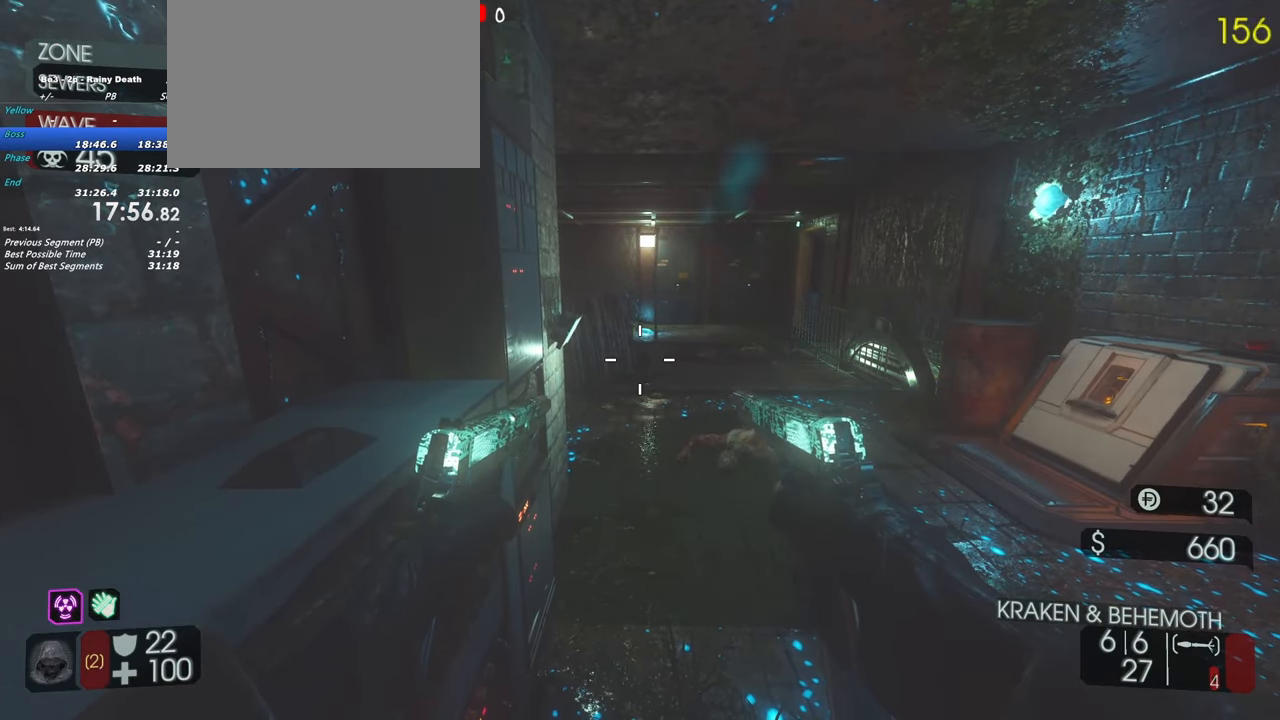
{"keys": ["f"], "events": []}
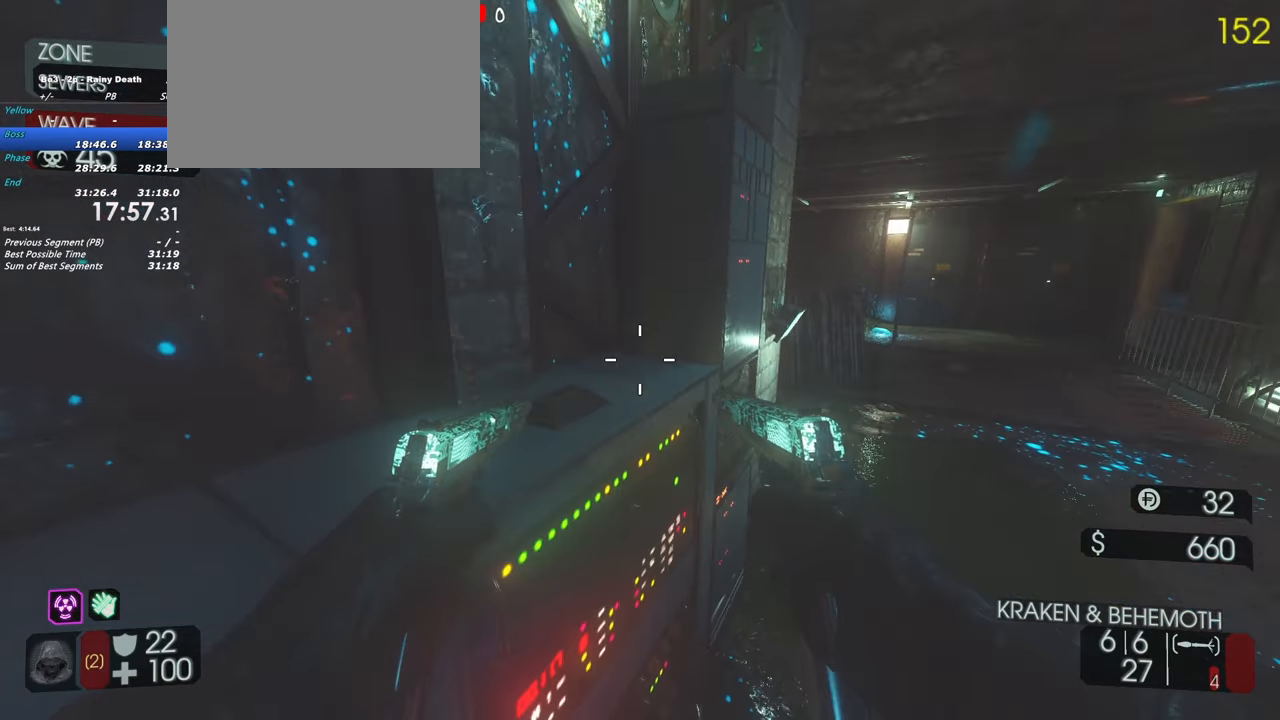
{"keys": ["f"]}
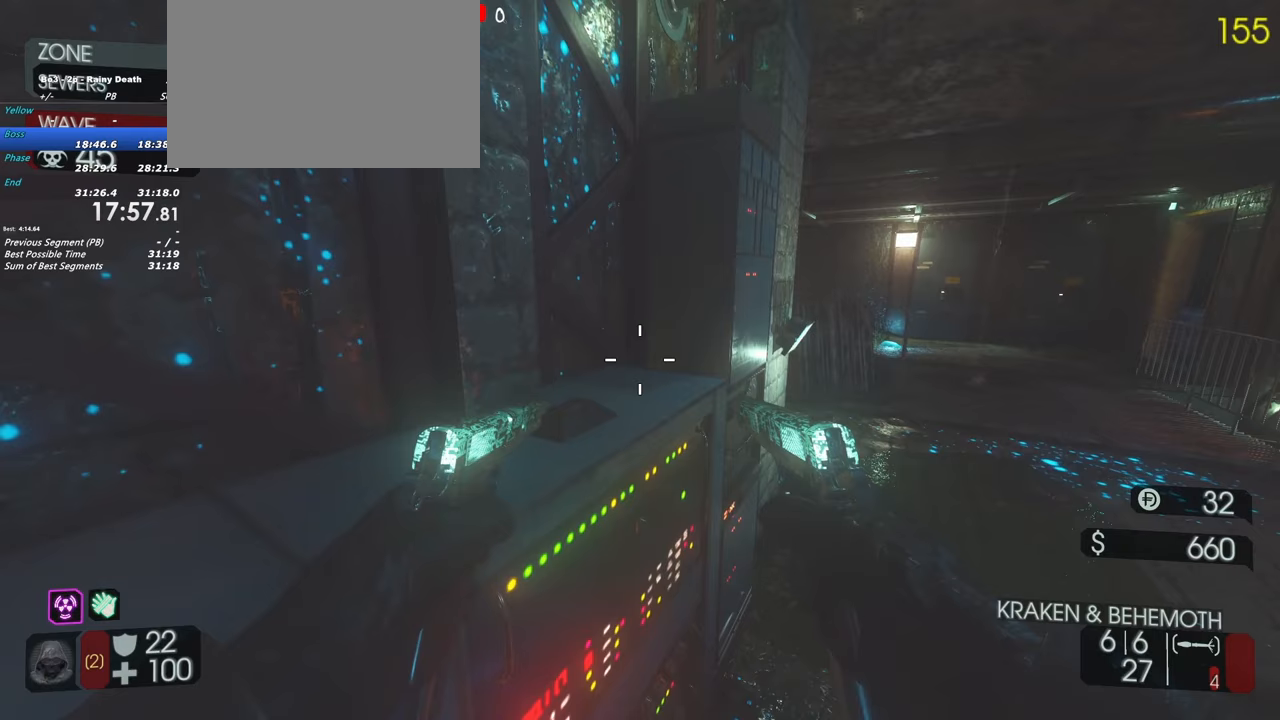
{"keys": [], "events": [[383, "f", "up"]]}
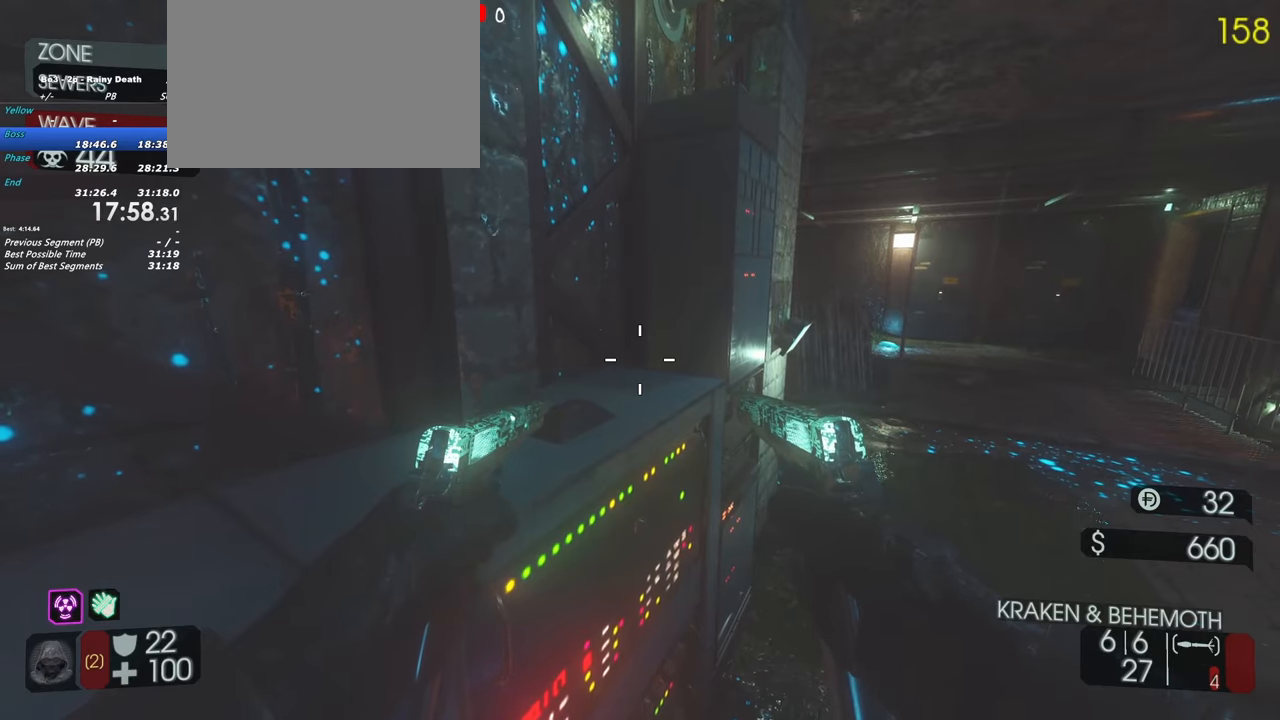
{"keys": [], "events": []}
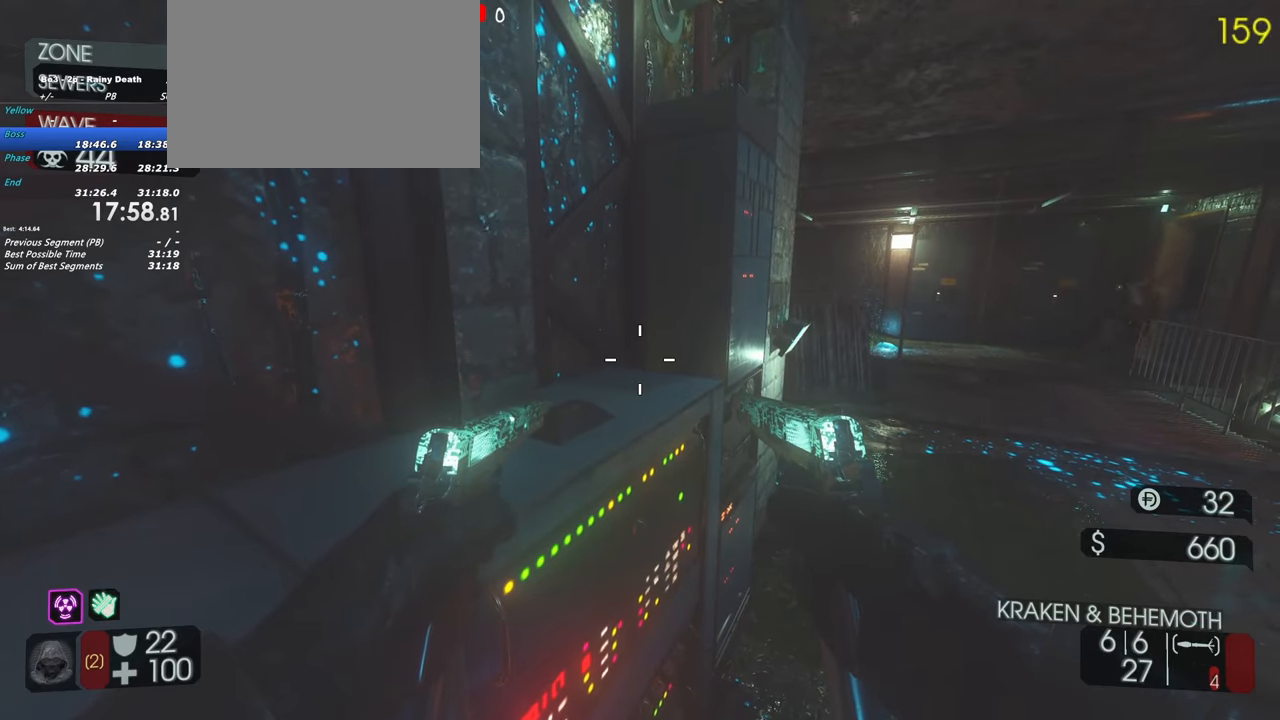
{"keys": ["f"], "events": [[267, "f", "down"]]}
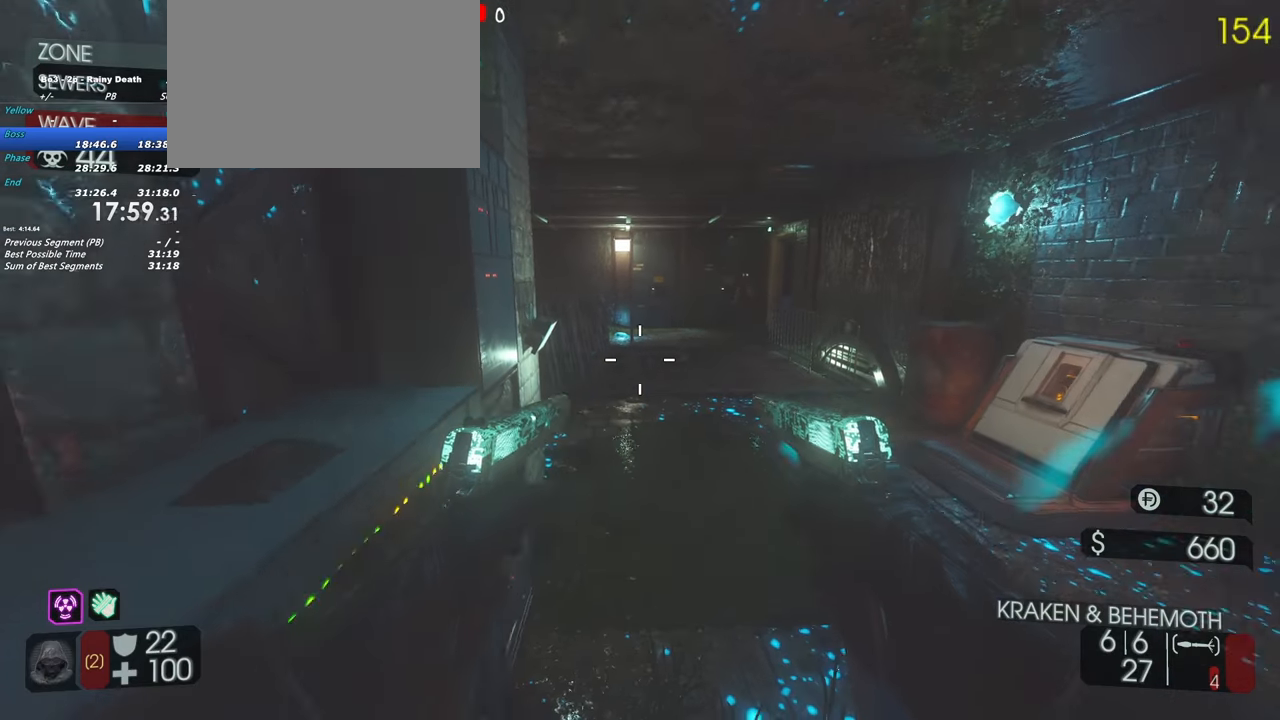
{"keys": [], "events": [[133, "f", "up"]]}
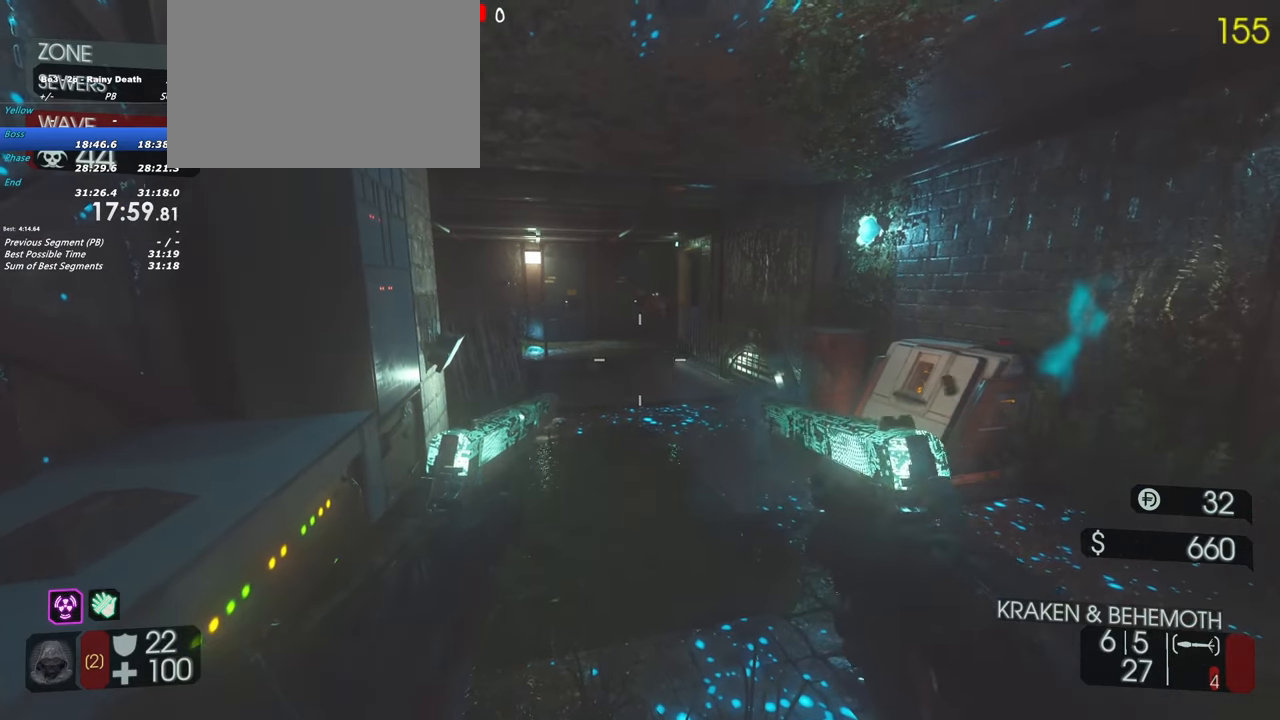
{"keys": [], "events": []}
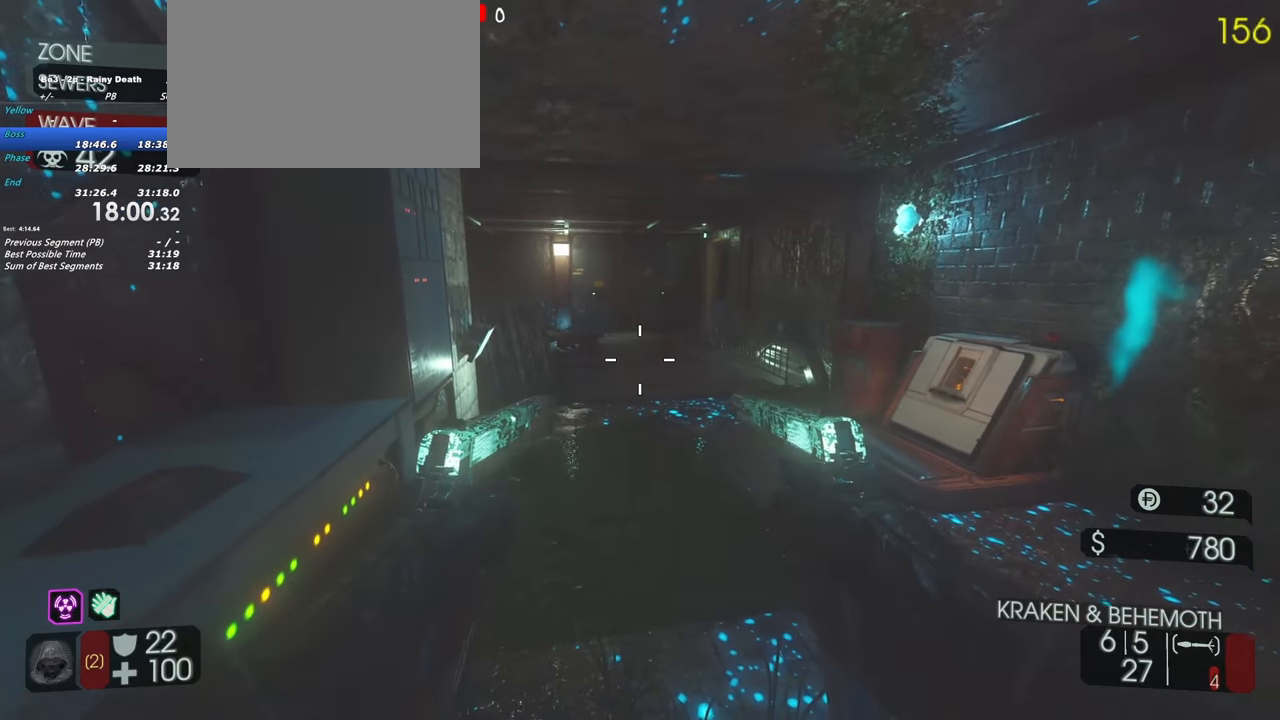
{"keys": [], "events": []}
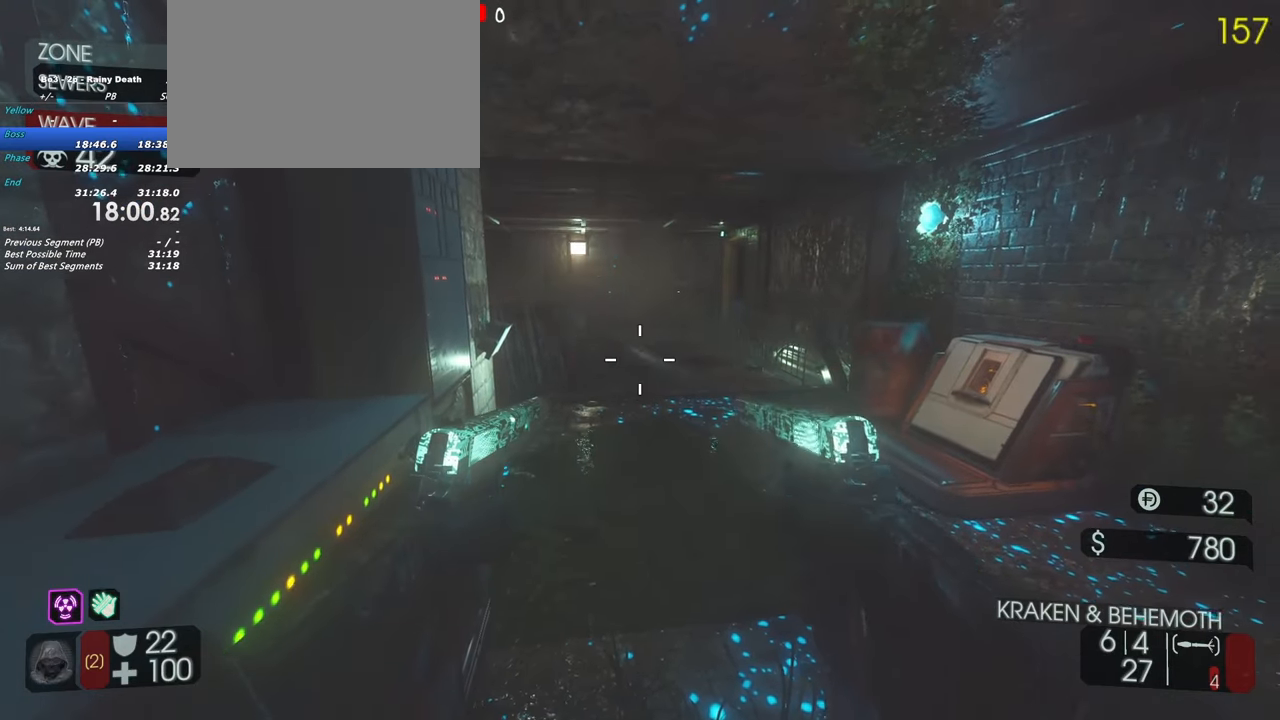
{"keys": [], "events": []}
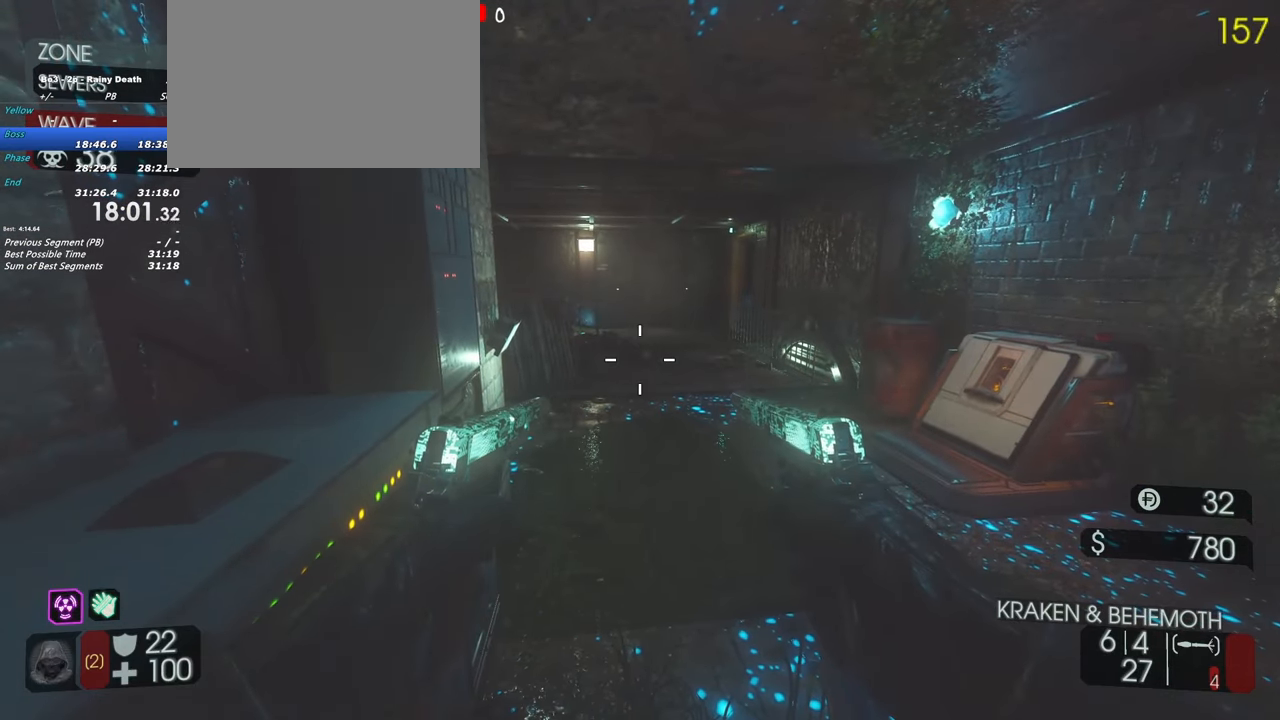
{"keys": ["f"], "events": [[433, "f", "down"]]}
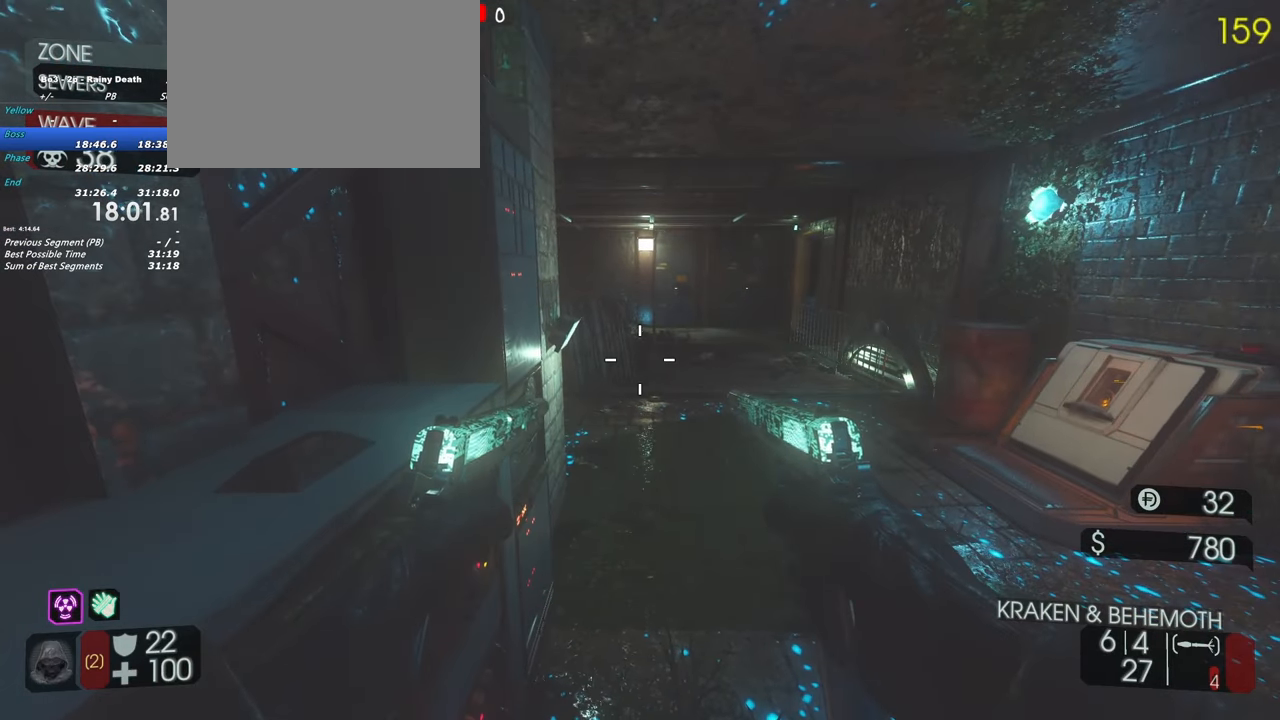
{"keys": [], "events": [[450, "f", "up"]]}
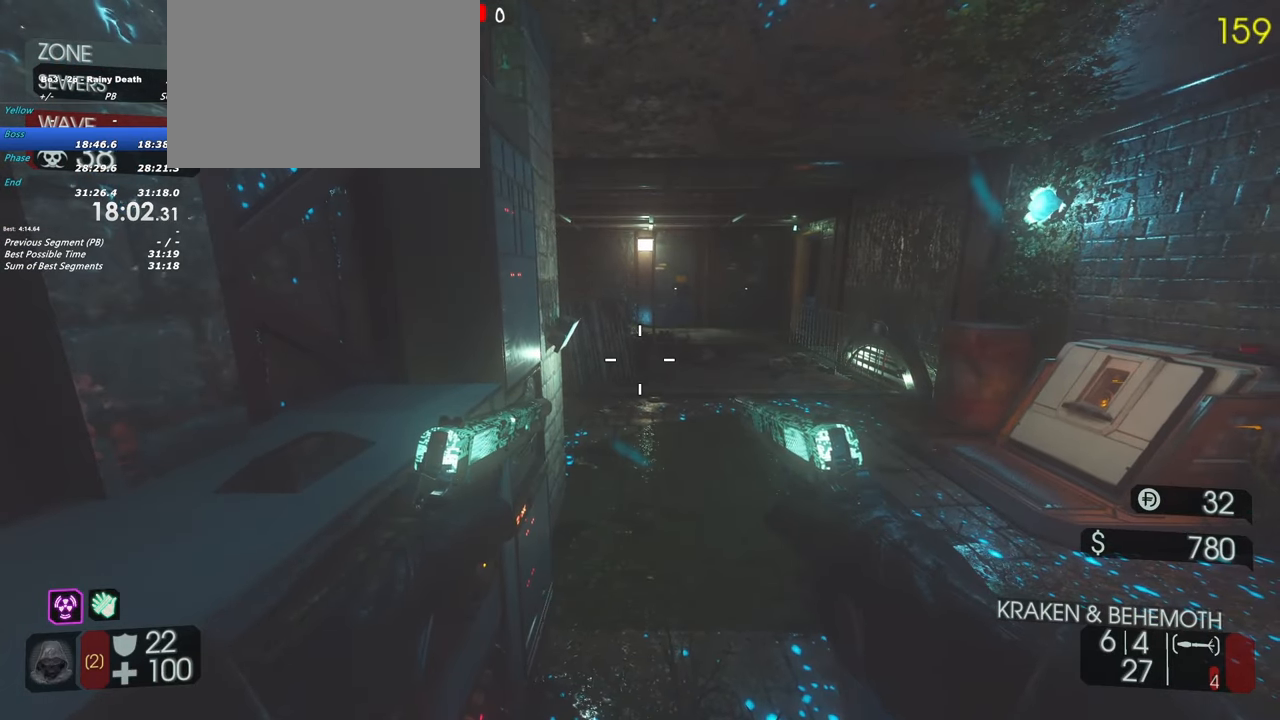
{"keys": ["f"], "events": [[467, "f", "down"]]}
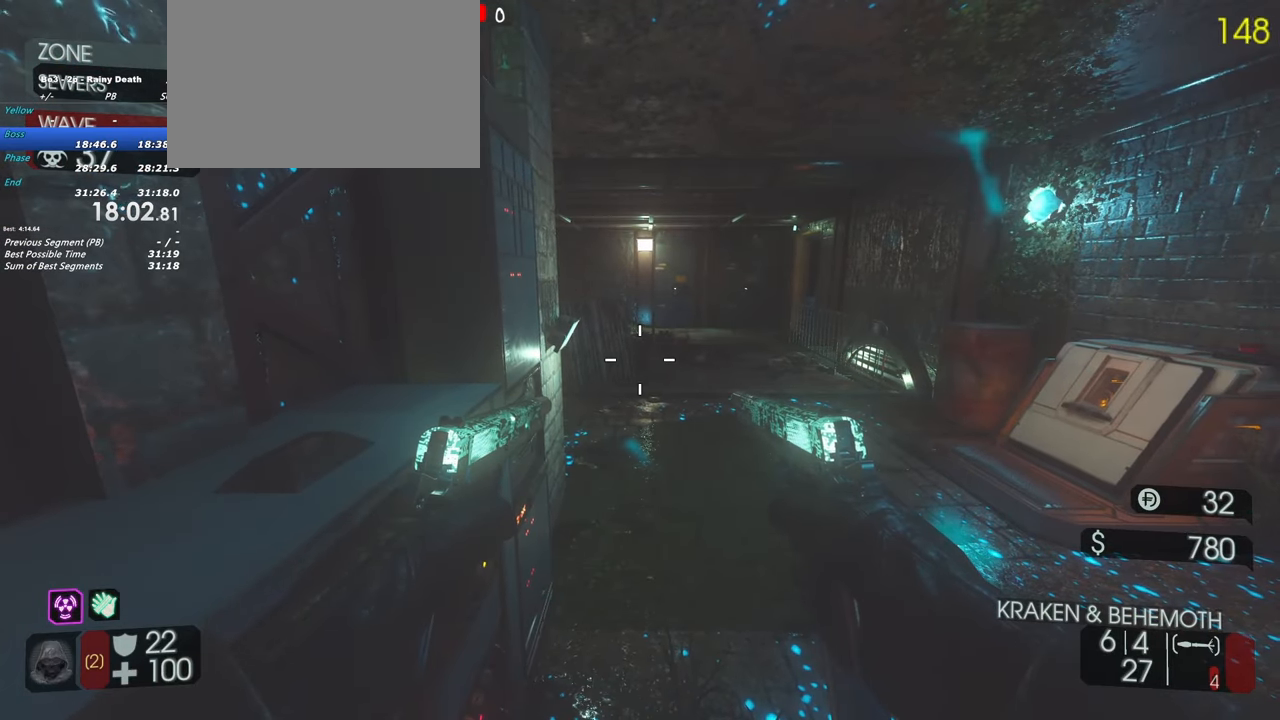
{"keys": [], "events": [[300, "f", "up"]]}
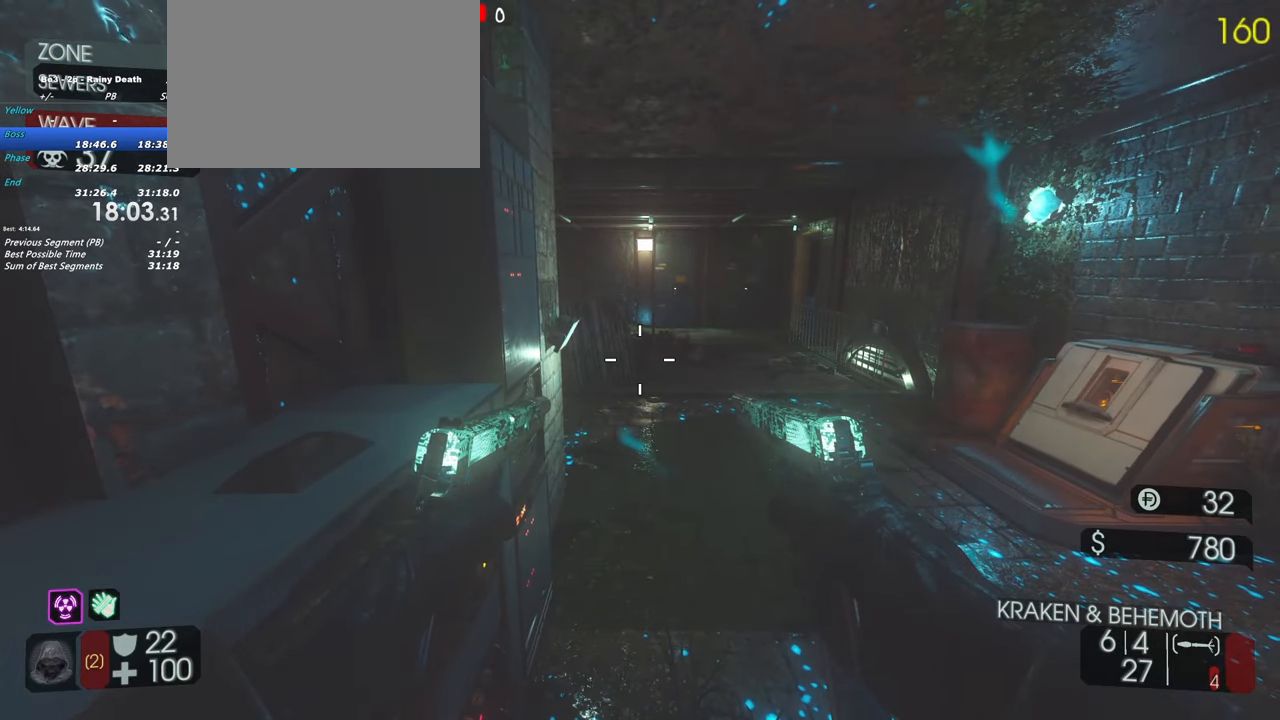
{"keys": [], "events": []}
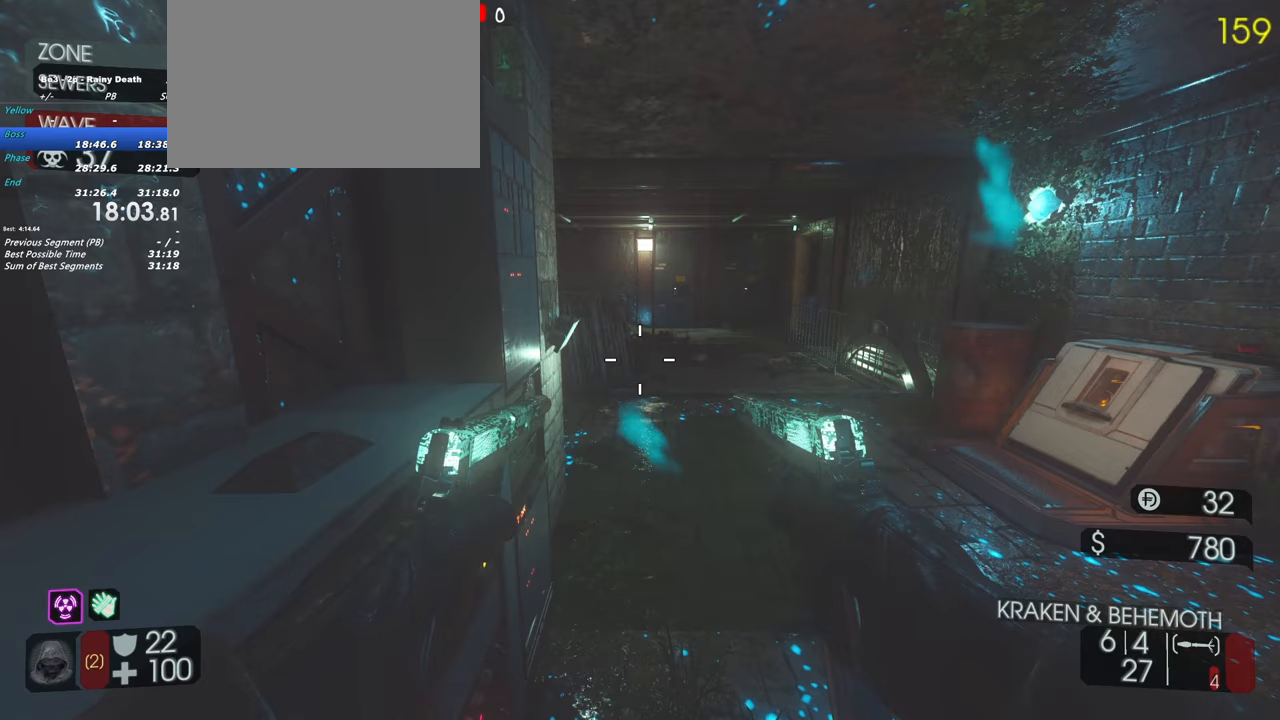
{"keys": [], "events": []}
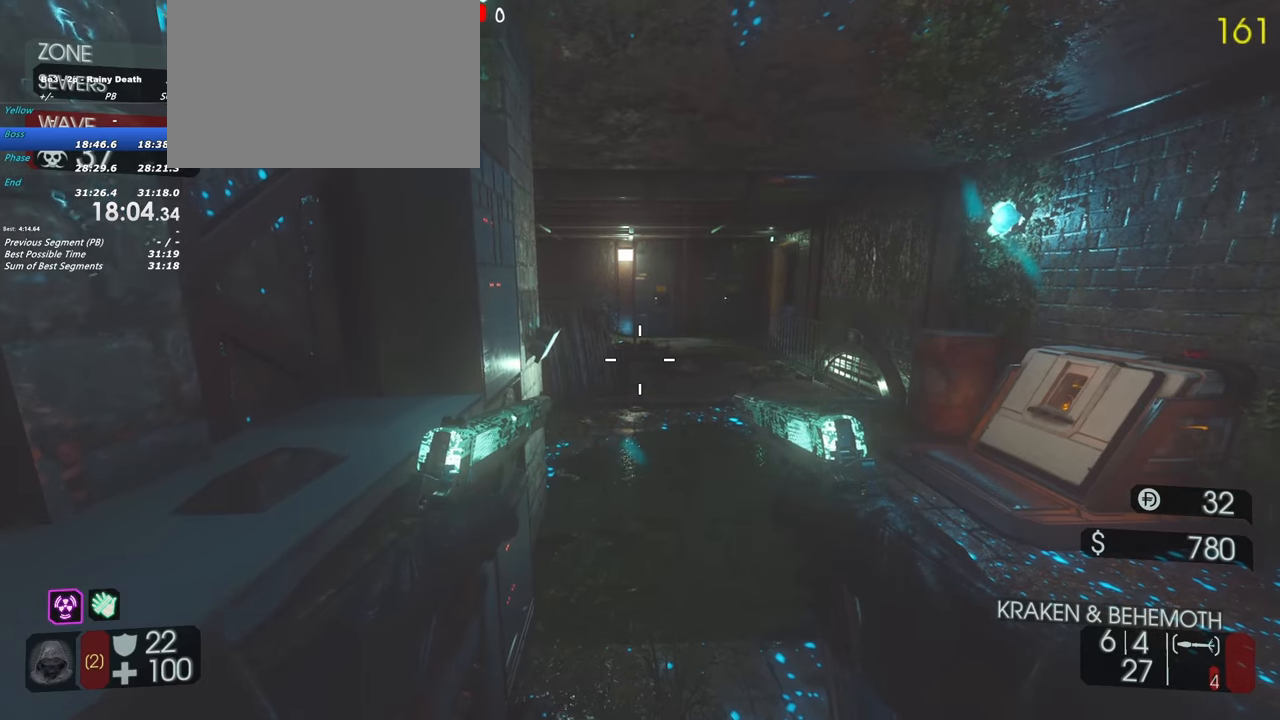
{"keys": []}
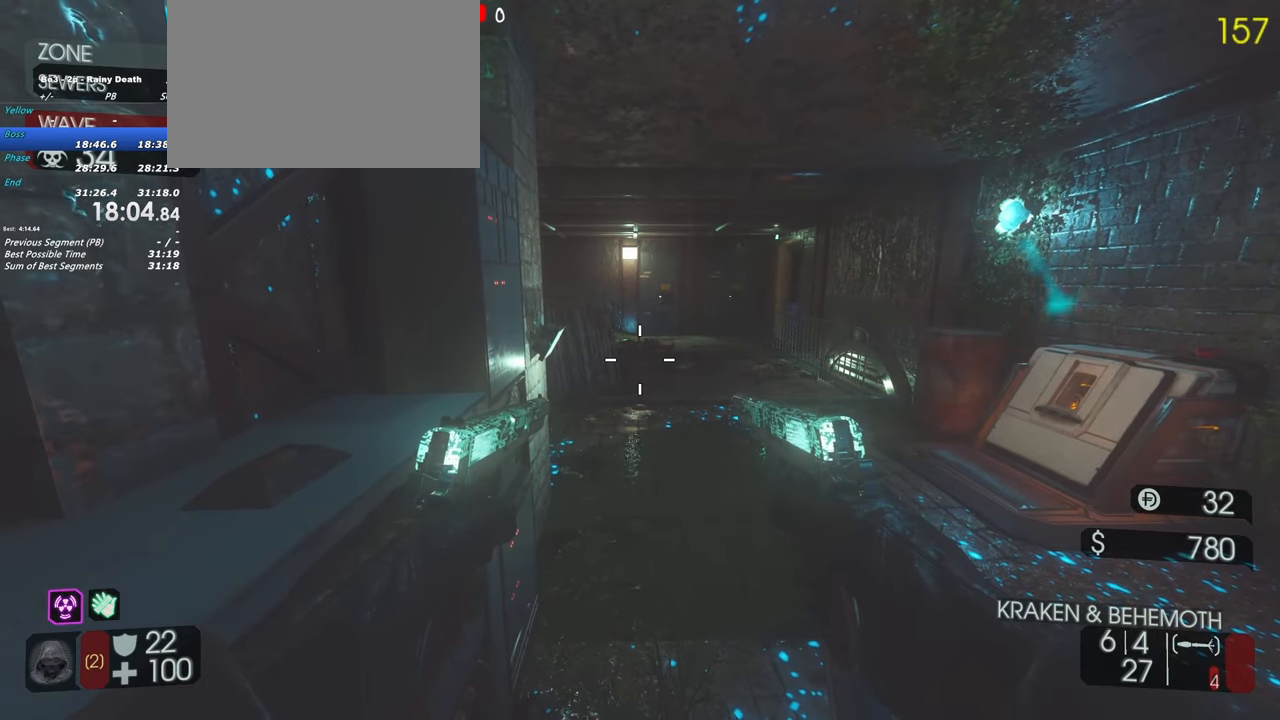
{"keys": [], "events": []}
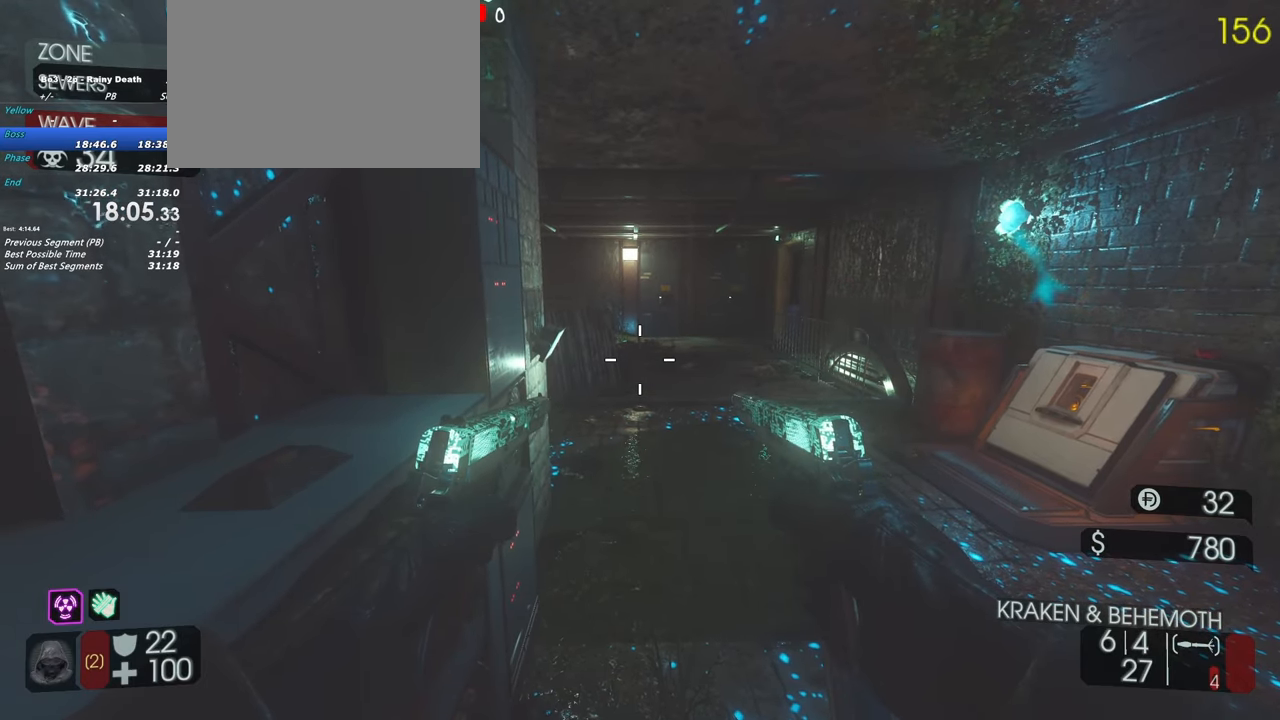
{"keys": [], "events": []}
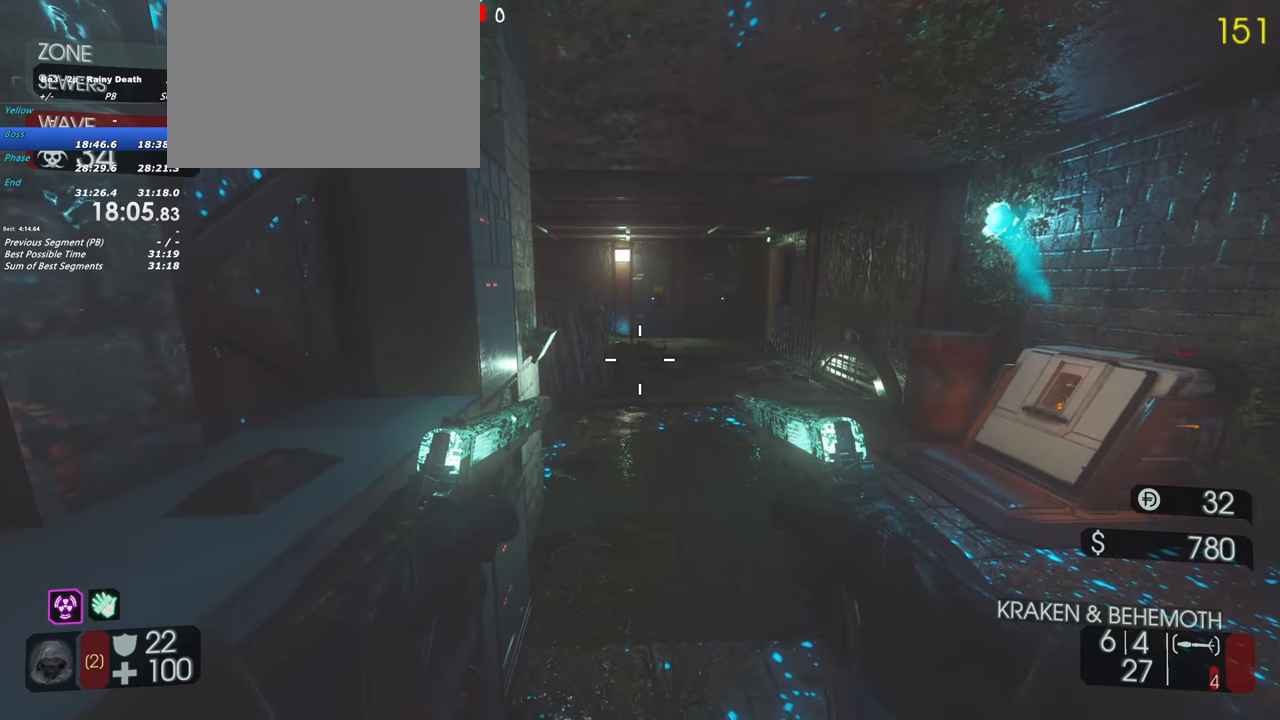
{"keys": ["f"], "events": [[433, "f", "down"]]}